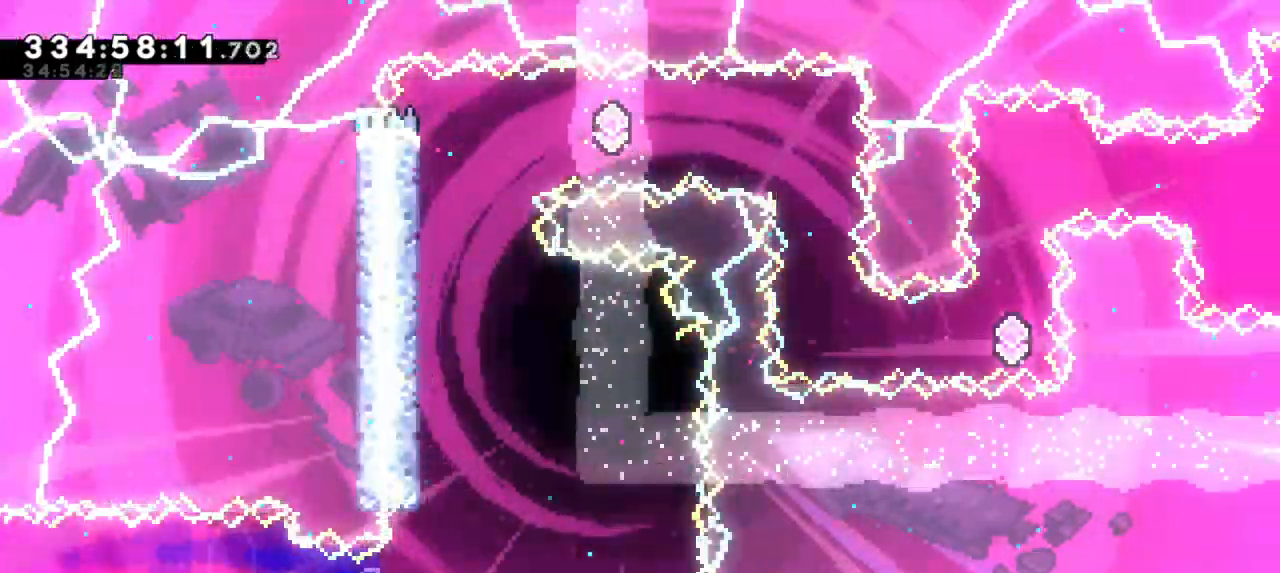
Gameplay with keyboard; each line is a JSON object with the keys held at the frame after it. "events" lists presses ("down") and releases ("up") of "dash", "demo", "down", "grab", "jump", "jump2", "left", "right" and "up" between this image and that frame as [ms after this image, input, new state], when the widget could be followed in between. No other keys are recorded. Mouse input is not recorded. Key names are as the overlay labels them; some are game actions (e.g. jump) rather than physical keys.
{"keys": ["grab", "left"], "events": [[84, "grab", "down"], [84, "left", "down"], [84, "up", "up"], [134, "dash", "up"], [300, "jump2", "down"], [500, "jump2", "up"]]}
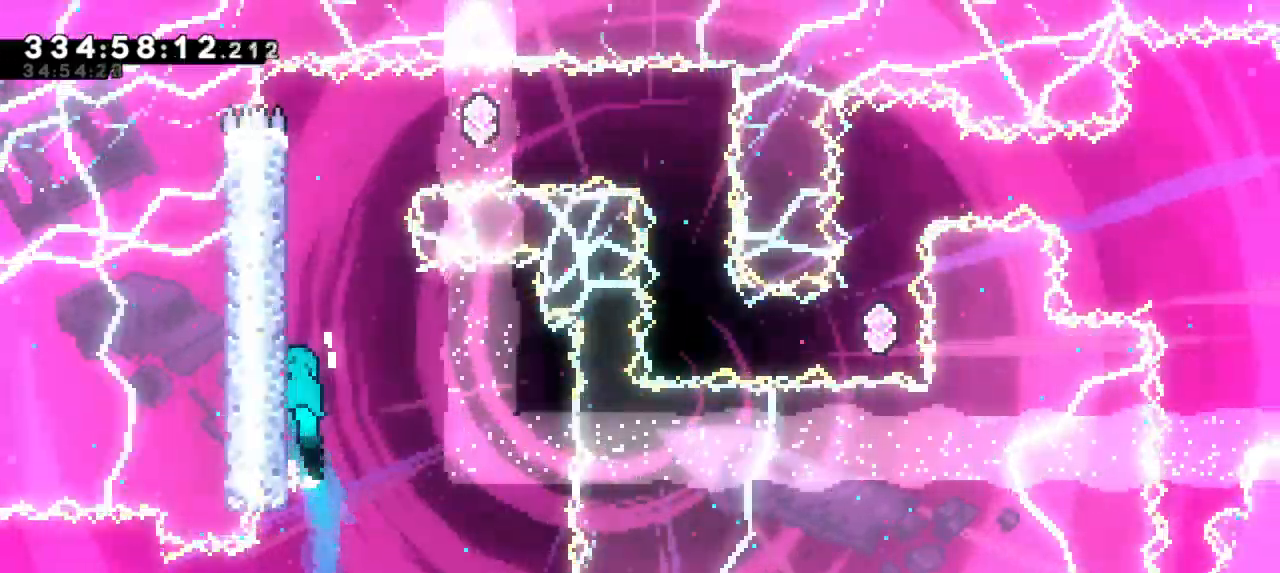
{"keys": ["grab", "jump2", "right"], "events": [[67, "jump2", "down"], [217, "jump2", "up"], [250, "jump2", "down"], [400, "jump2", "up"], [400, "left", "up"], [417, "right", "down"], [450, "jump2", "down"]]}
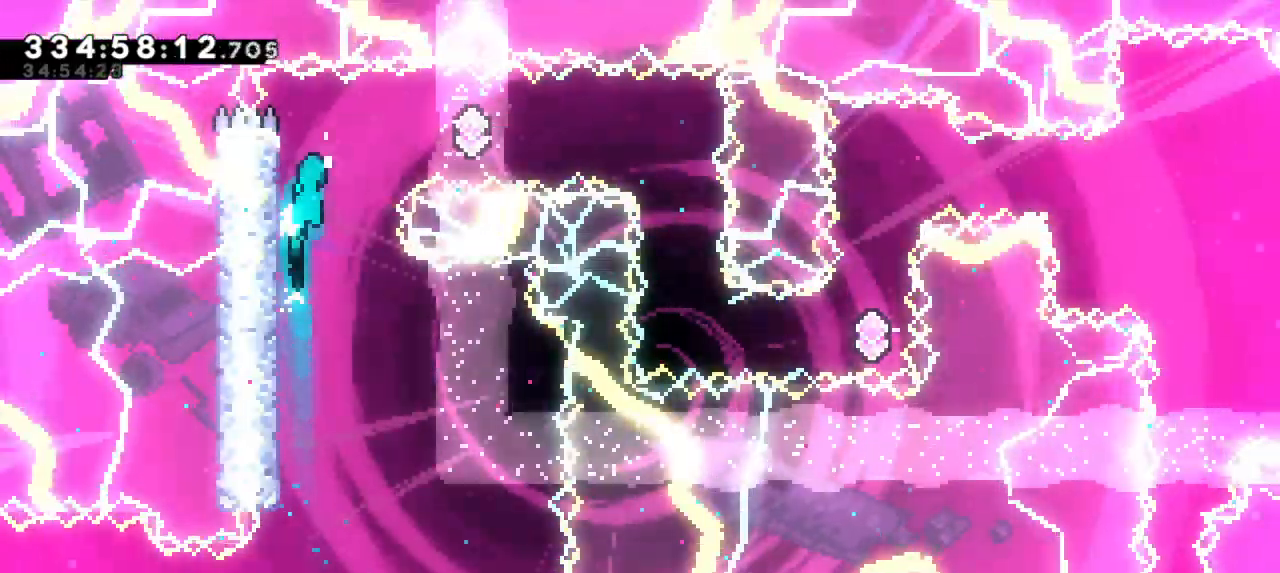
{"keys": ["dash"], "events": [[267, "grab", "up"], [284, "jump2", "up"], [367, "dash", "down"], [384, "right", "up"]]}
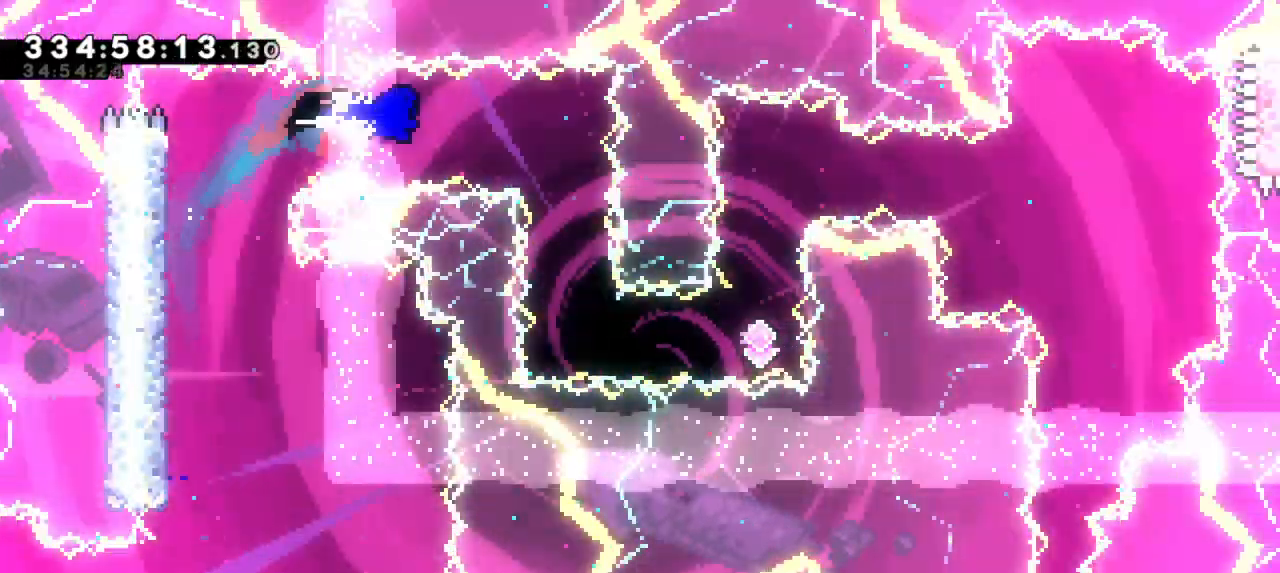
{"keys": []}
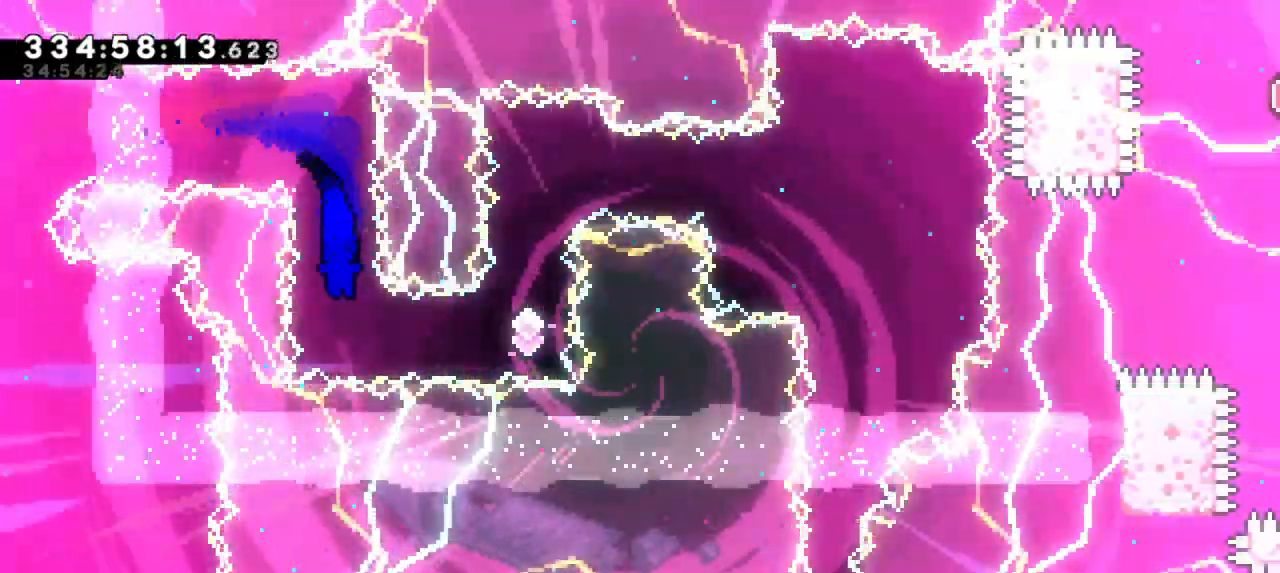
{"keys": ["dash", "up"], "events": [[84, "right", "down"], [117, "dash", "down"], [317, "dash", "up"], [350, "right", "up"], [400, "up", "down"], [450, "dash", "down"]]}
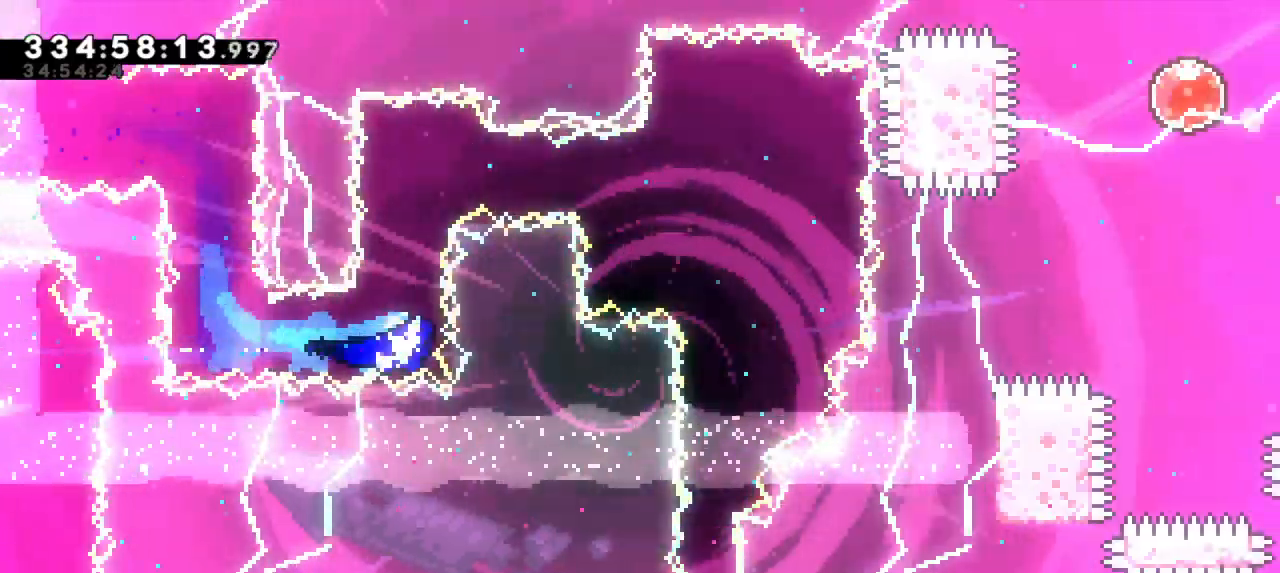
{"keys": ["dash", "right"], "events": [[50, "up", "up"], [84, "dash", "up"], [467, "right", "down"], [484, "dash", "down"]]}
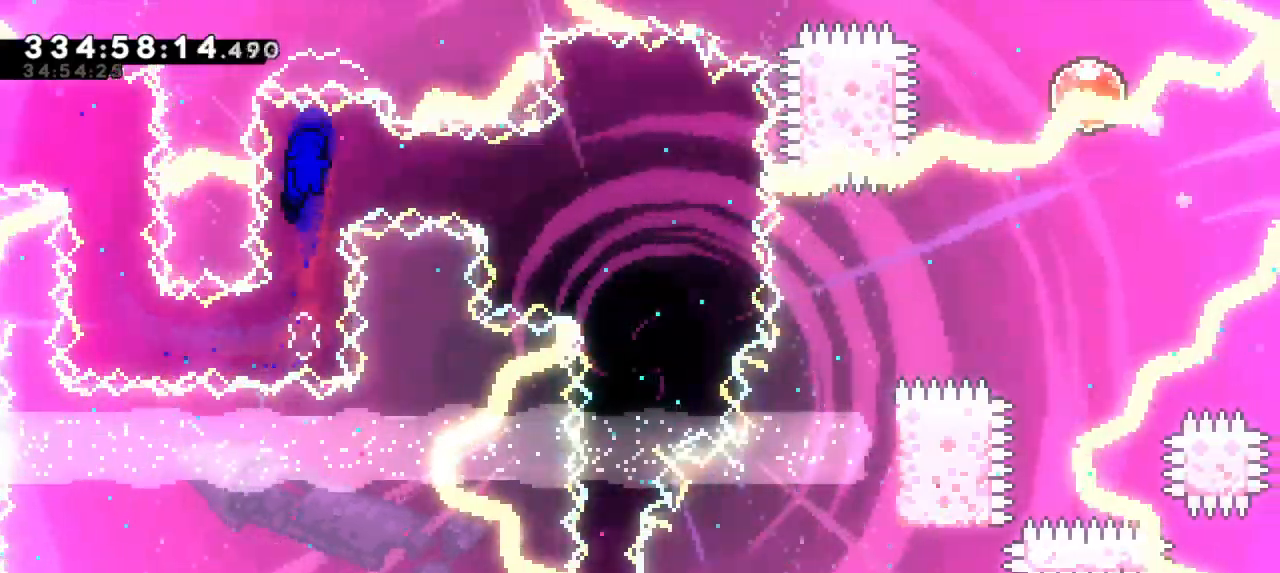
{"keys": ["grab"], "events": [[167, "grab", "down"], [200, "dash", "up"], [367, "right", "up"]]}
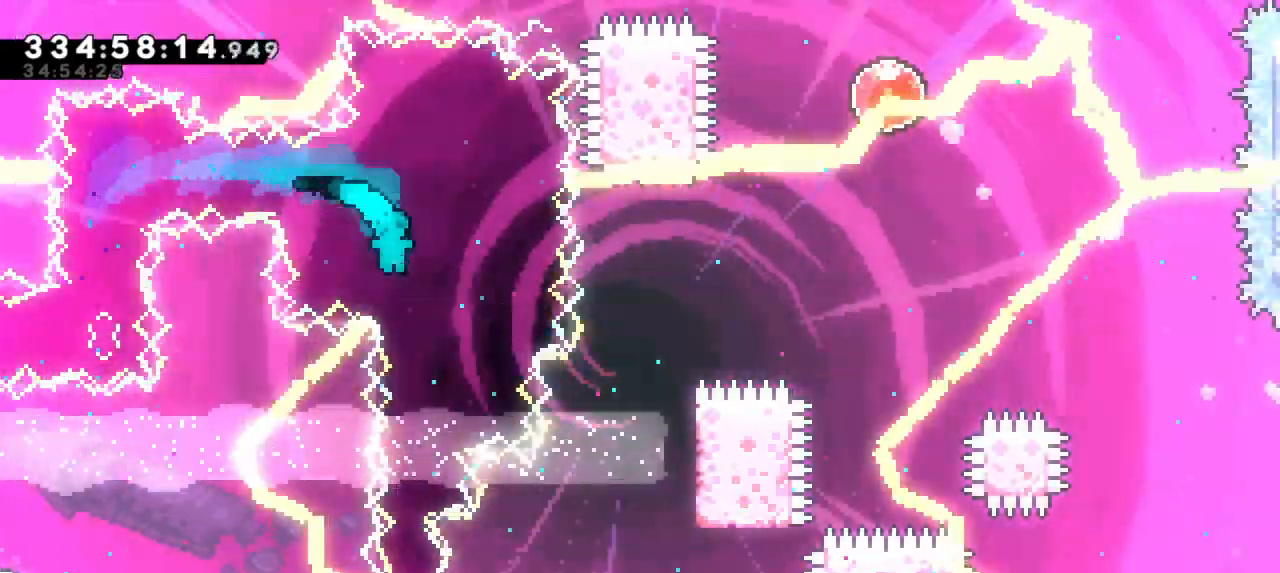
{"keys": ["grab"], "events": []}
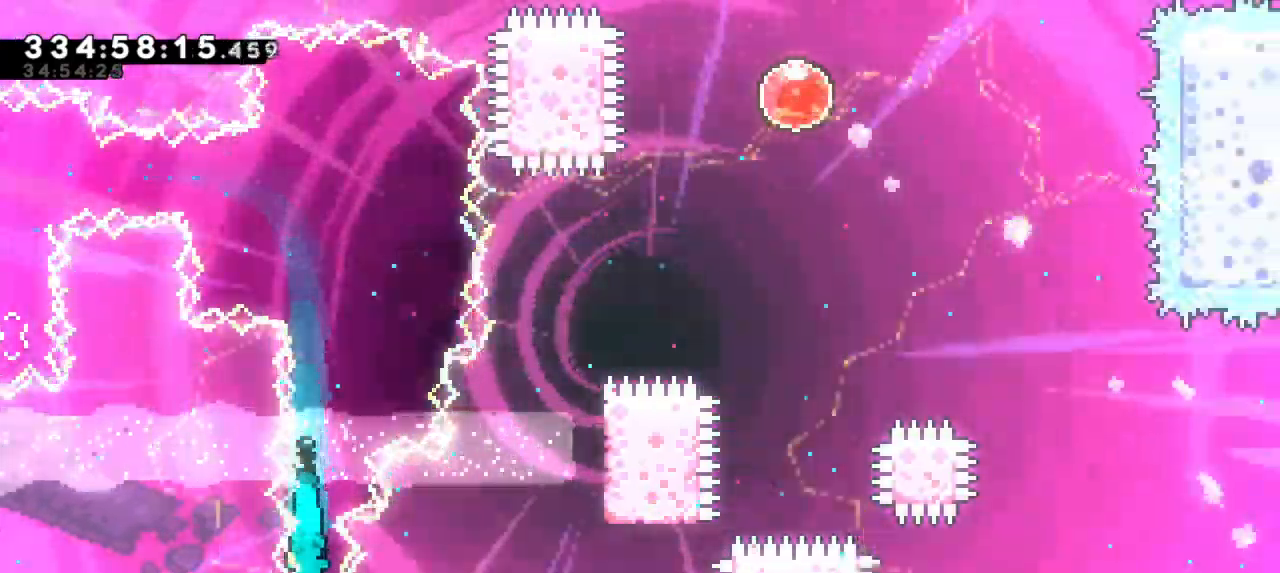
{"keys": ["down", "grab"], "events": [[167, "down", "down"]]}
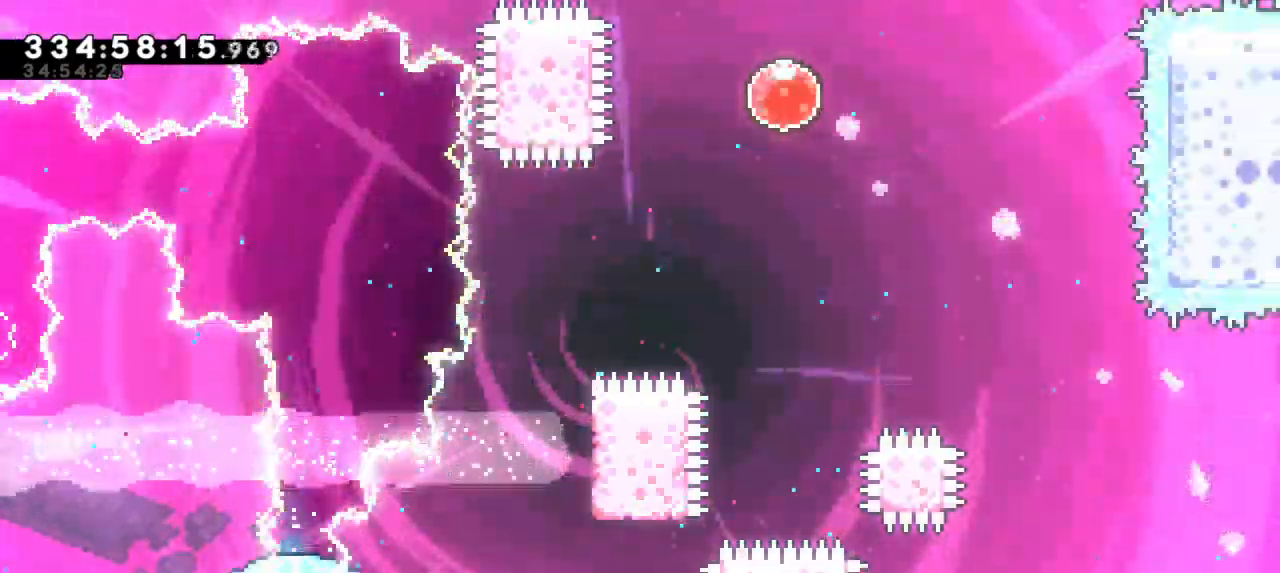
{"keys": ["down", "grab"], "events": []}
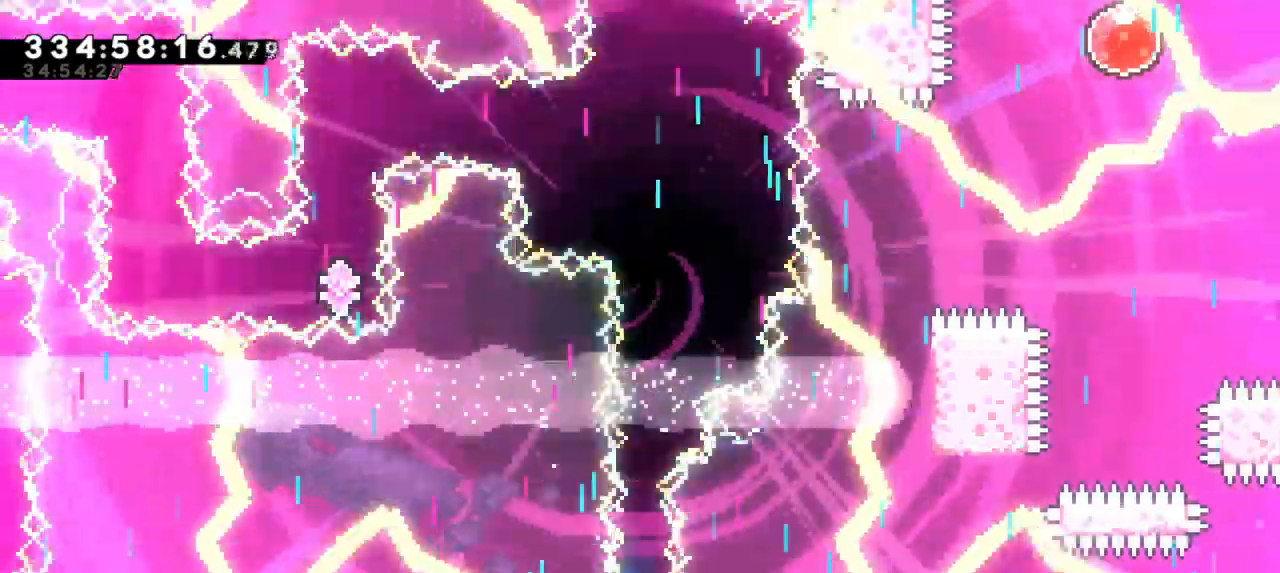
{"keys": ["down", "grab"], "events": []}
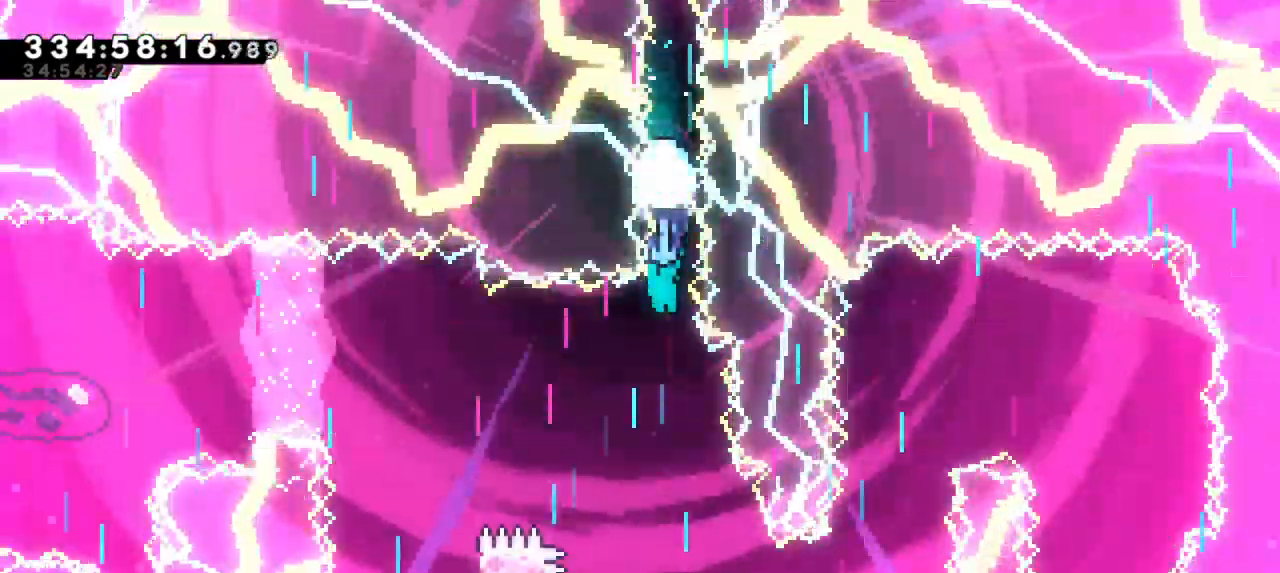
{"keys": ["down", "grab"], "events": []}
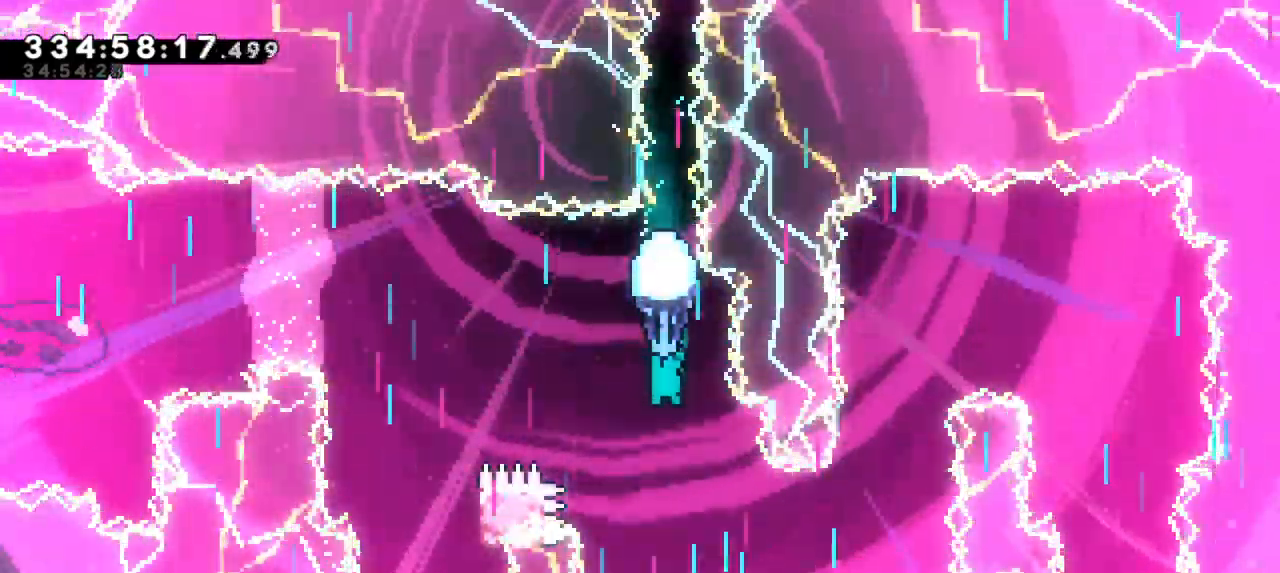
{"keys": ["grab", "right"], "events": [[284, "right", "down"], [484, "down", "up"]]}
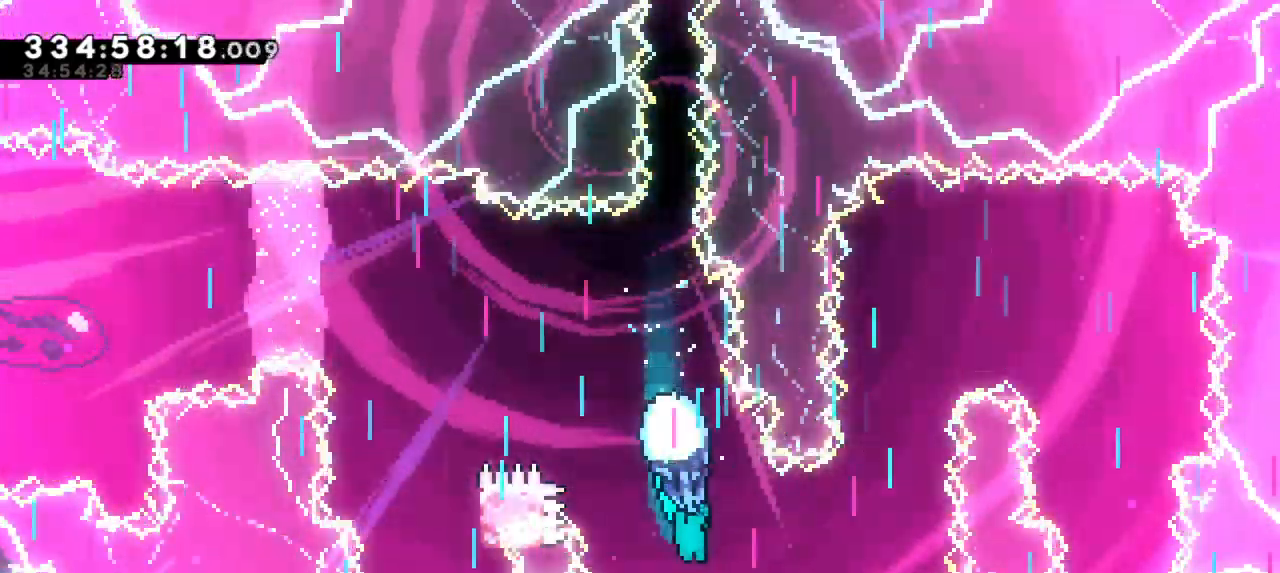
{"keys": ["grab"], "events": [[317, "right", "up"]]}
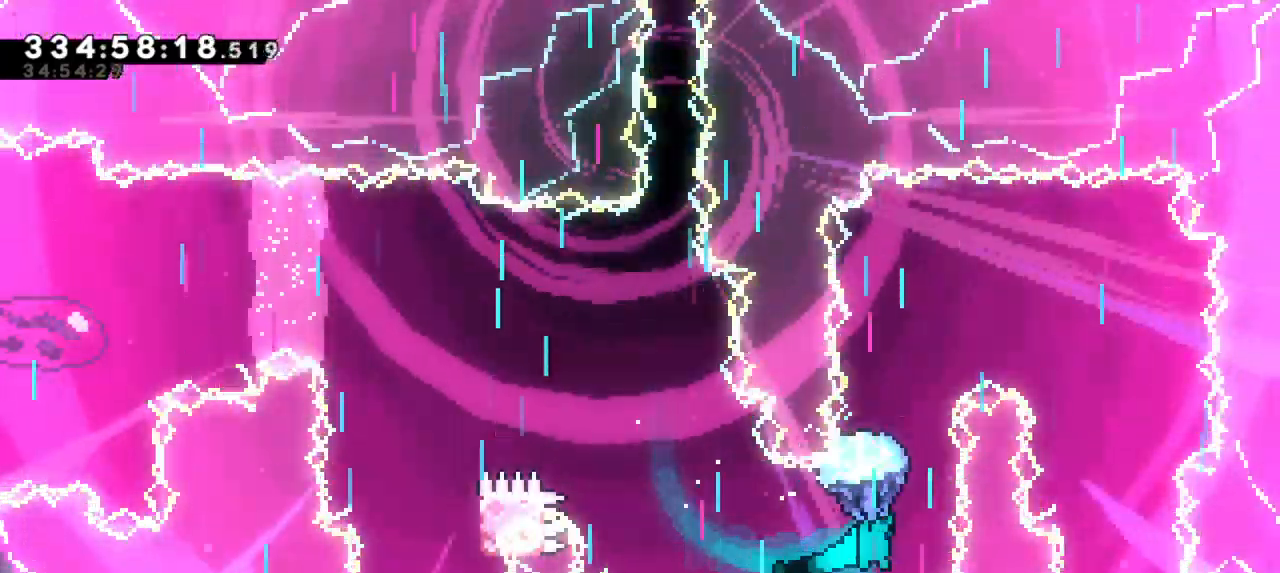
{"keys": ["grab", "up"], "events": [[67, "up", "down"]]}
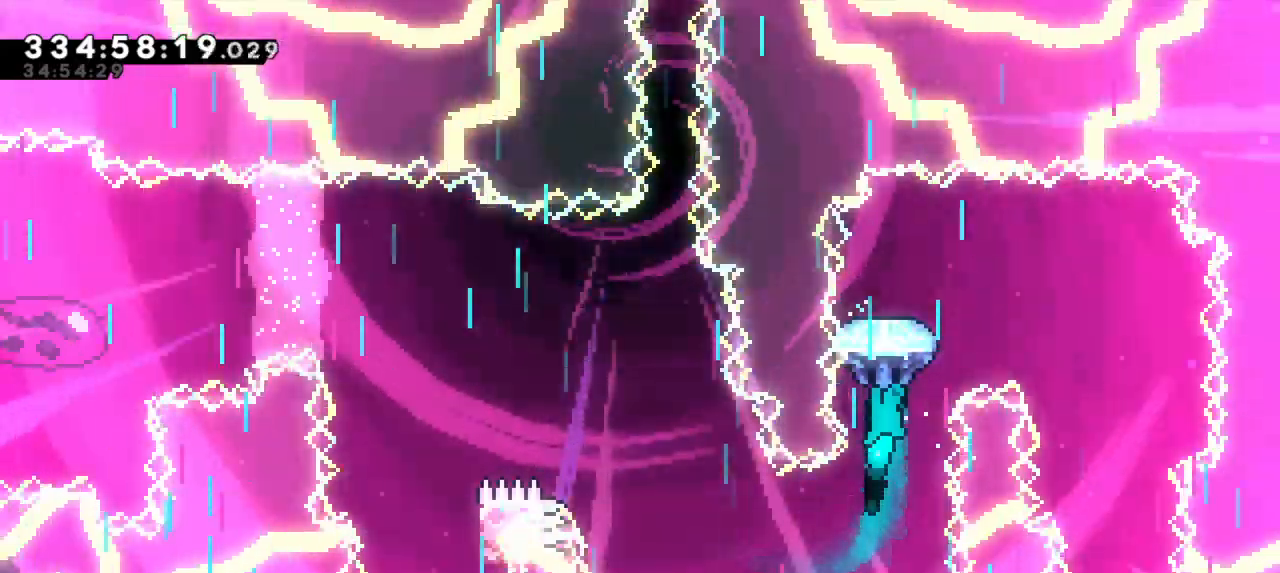
{"keys": ["down", "grab", "right"], "events": [[184, "right", "down"], [217, "up", "up"], [484, "down", "down"]]}
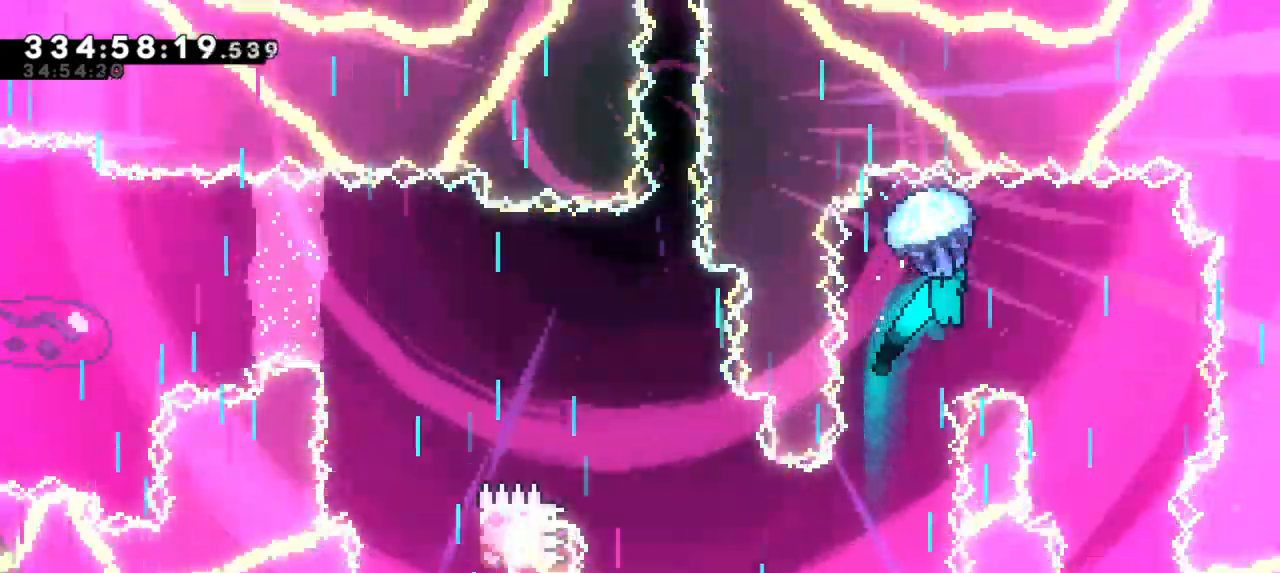
{"keys": ["down", "grab", "right"], "events": [[84, "right", "up"], [450, "right", "down"]]}
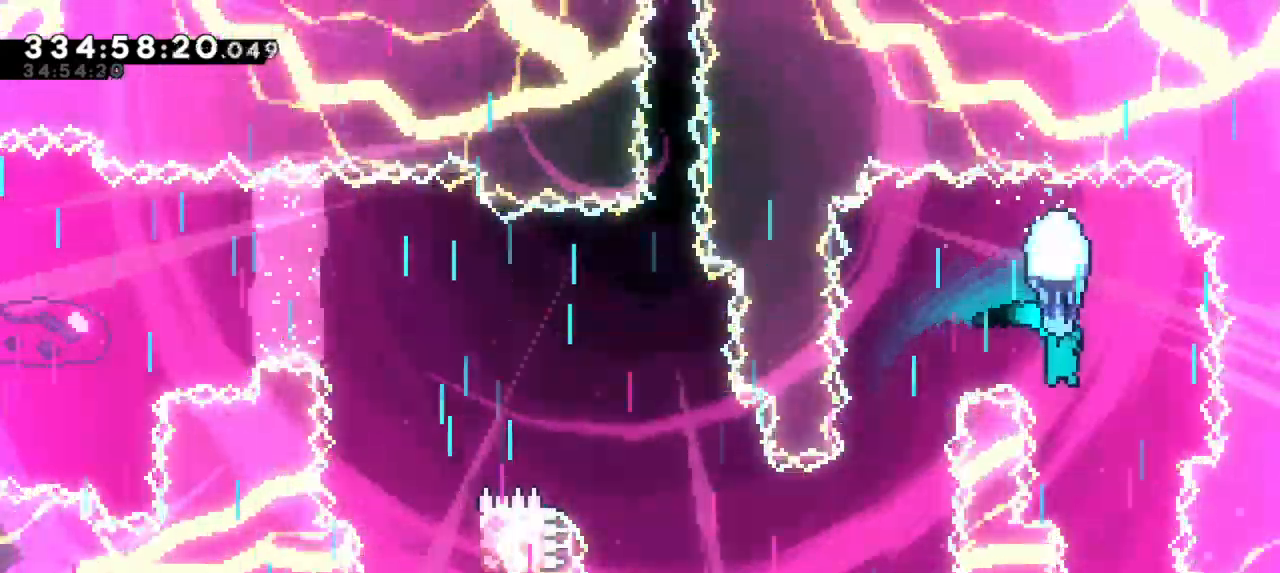
{"keys": ["down", "grab"], "events": [[100, "right", "up"]]}